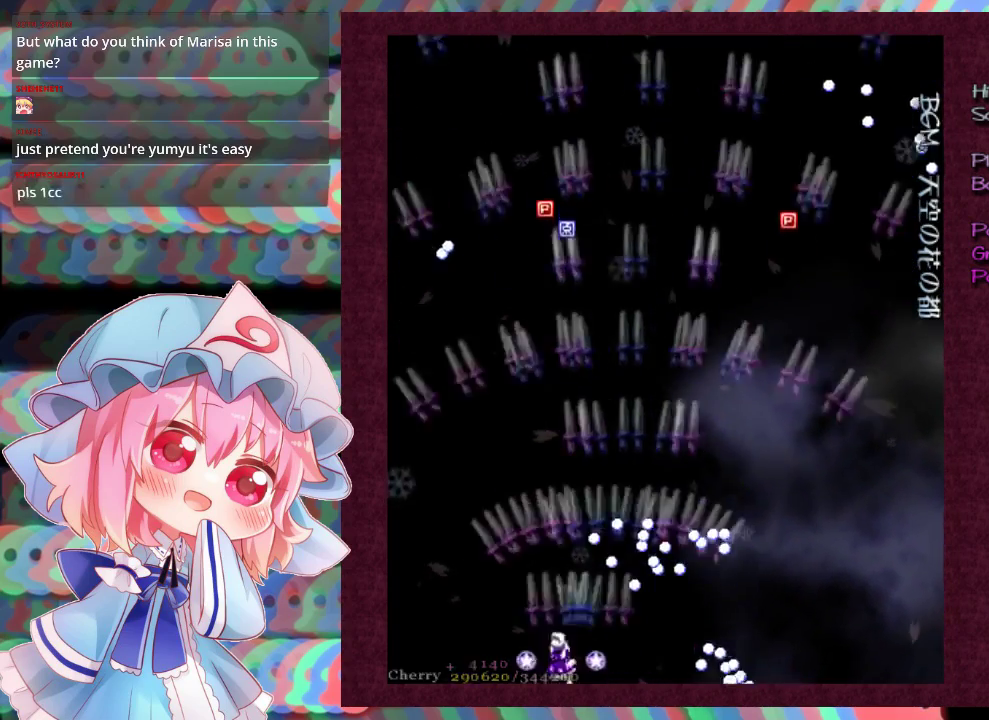
Gameplay with a controller (Xbox layout); each line is a JSON object with the inputs held at the frame after it (dt_ms = milliseconds from this image to that frame). "events" lists button and stick changes between this image and that frame as [ms after this image, input, new state], when the widget could be followed in between. Not read: L3 R3 right_stick.
{"dt_ms": 300, "buttons": ["X"], "left_stick": "center", "events": [[233, "left_stick", "center"]]}
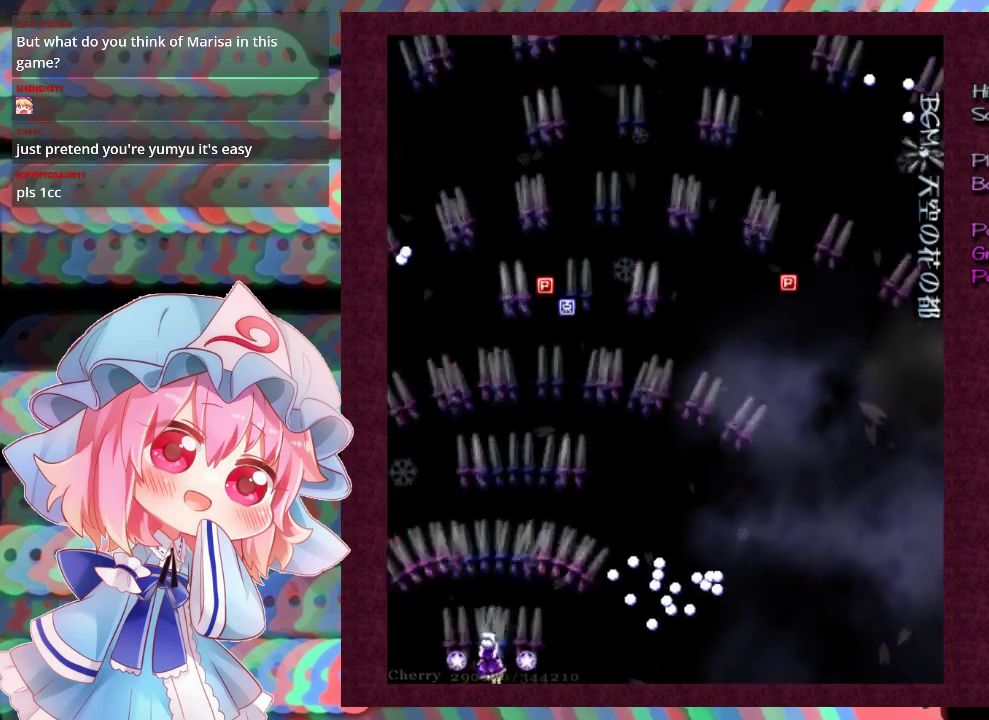
{"dt_ms": 300, "buttons": ["X"], "left_stick": "center", "events": []}
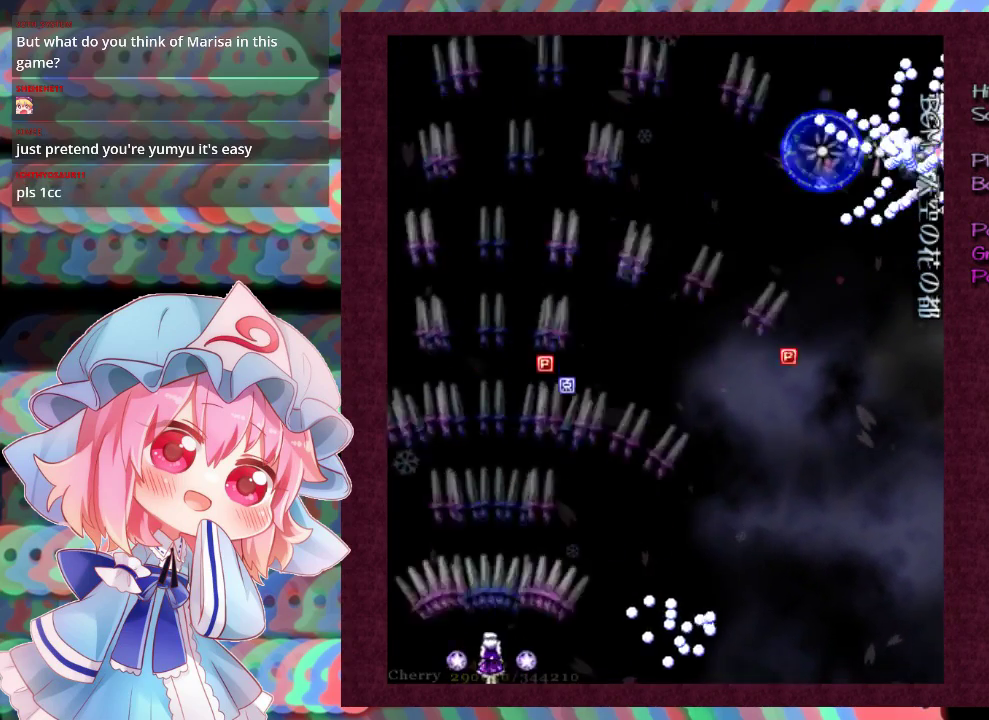
{"dt_ms": 500, "buttons": ["X"], "left_stick": "center", "events": []}
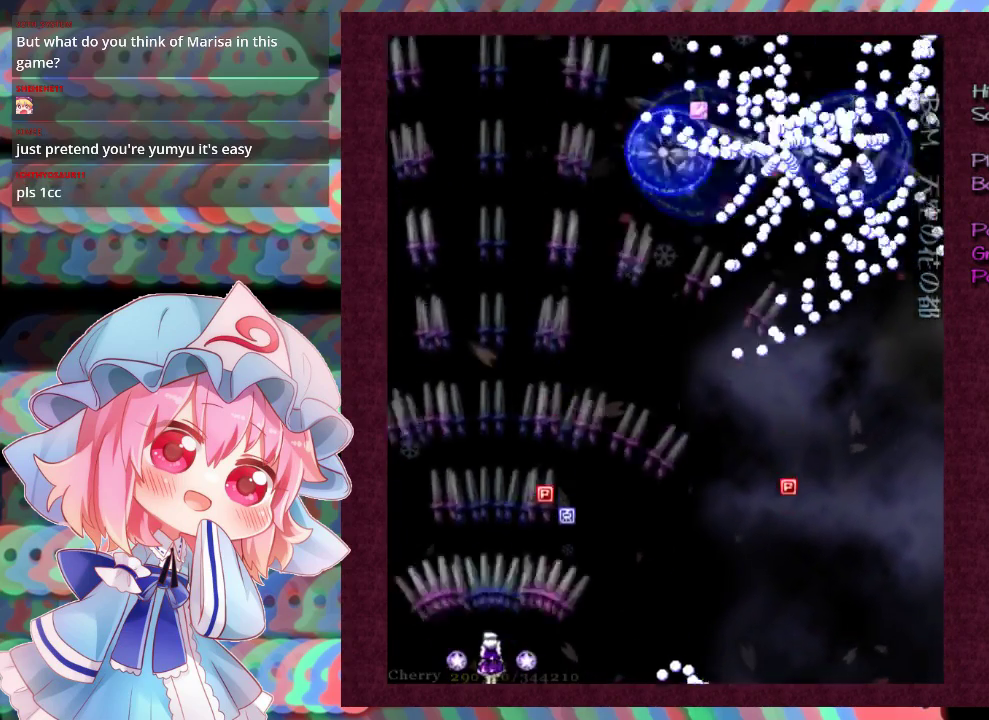
{"dt_ms": 500, "buttons": ["X"], "left_stick": "down-right", "events": [[467, "left_stick", "down-right"]]}
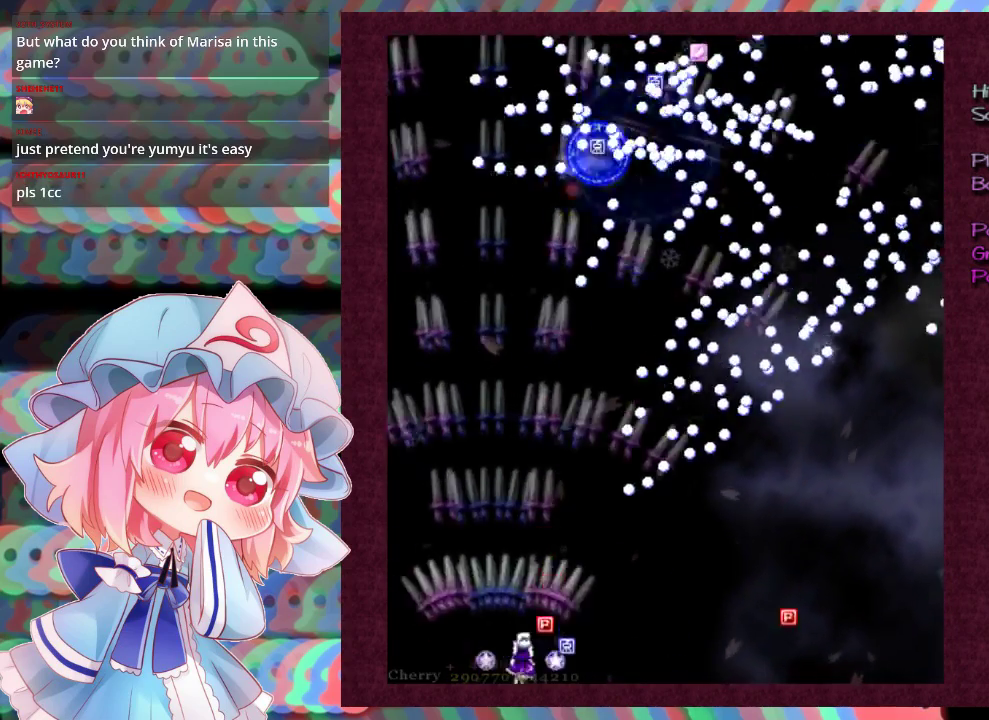
{"dt_ms": 500, "buttons": ["X"], "left_stick": "down-right", "events": [[67, "left_stick", "center"], [200, "left_stick", "down-right"], [267, "left_stick", "center"], [467, "left_stick", "down-right"]]}
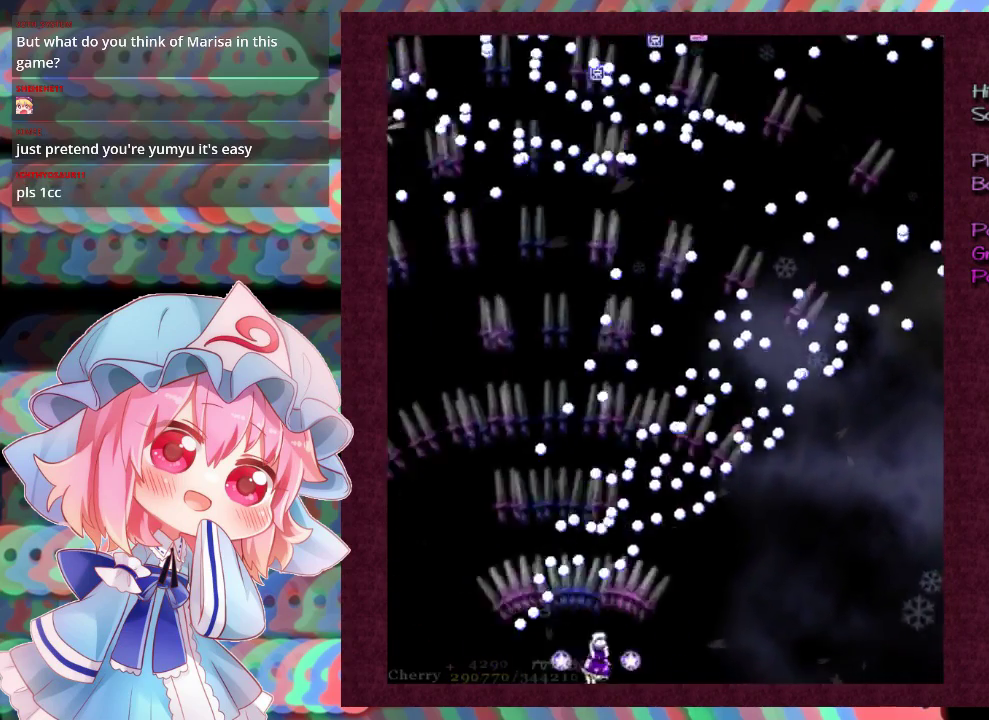
{"dt_ms": 500, "buttons": ["X"], "left_stick": "down-right", "events": [[67, "left_stick", "center"], [300, "left_stick", "down-right"]]}